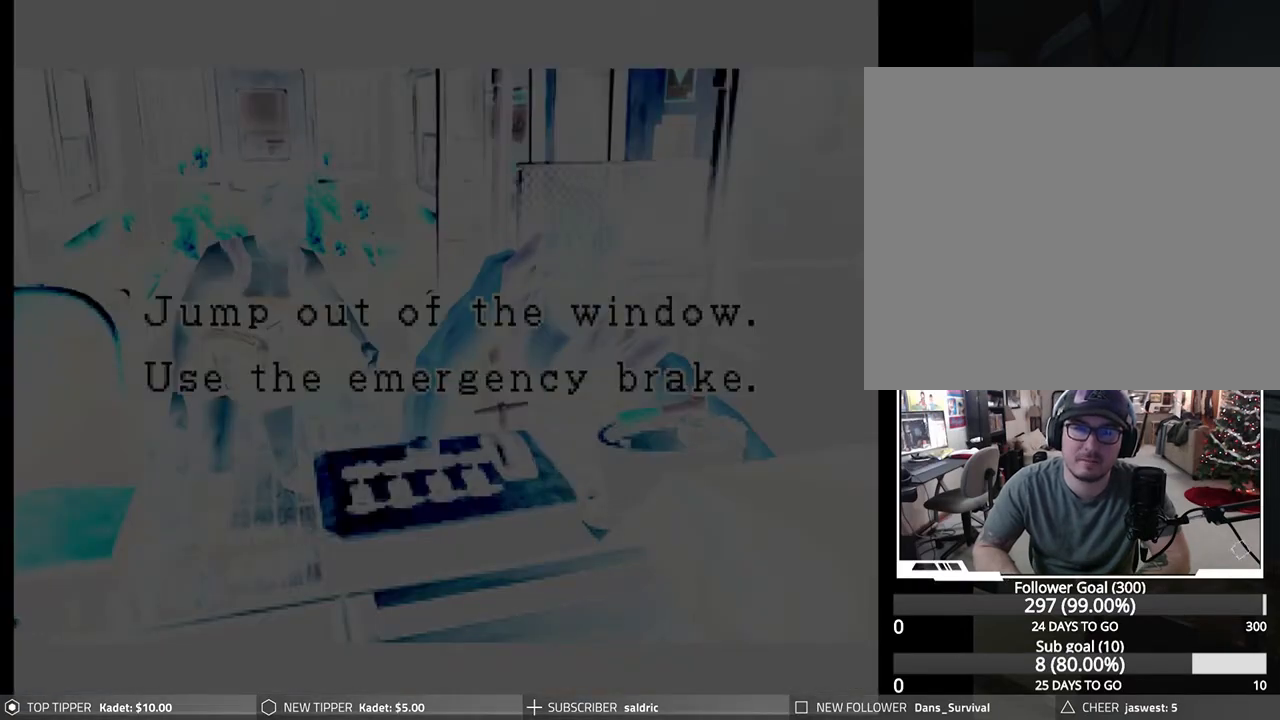
Gameplay with a controller (PlayStation layout); each line is a JSON object with the inputs held at the frame after it. "events" lists button and stick changes between this image and that frame as [ms after this image, input, new state], when the widget could be followed in between. Not read: right_stick.
{"buttons": [], "left_stick": "center", "events": [[250, "CROSS", "down"], [400, "CROSS", "up"]]}
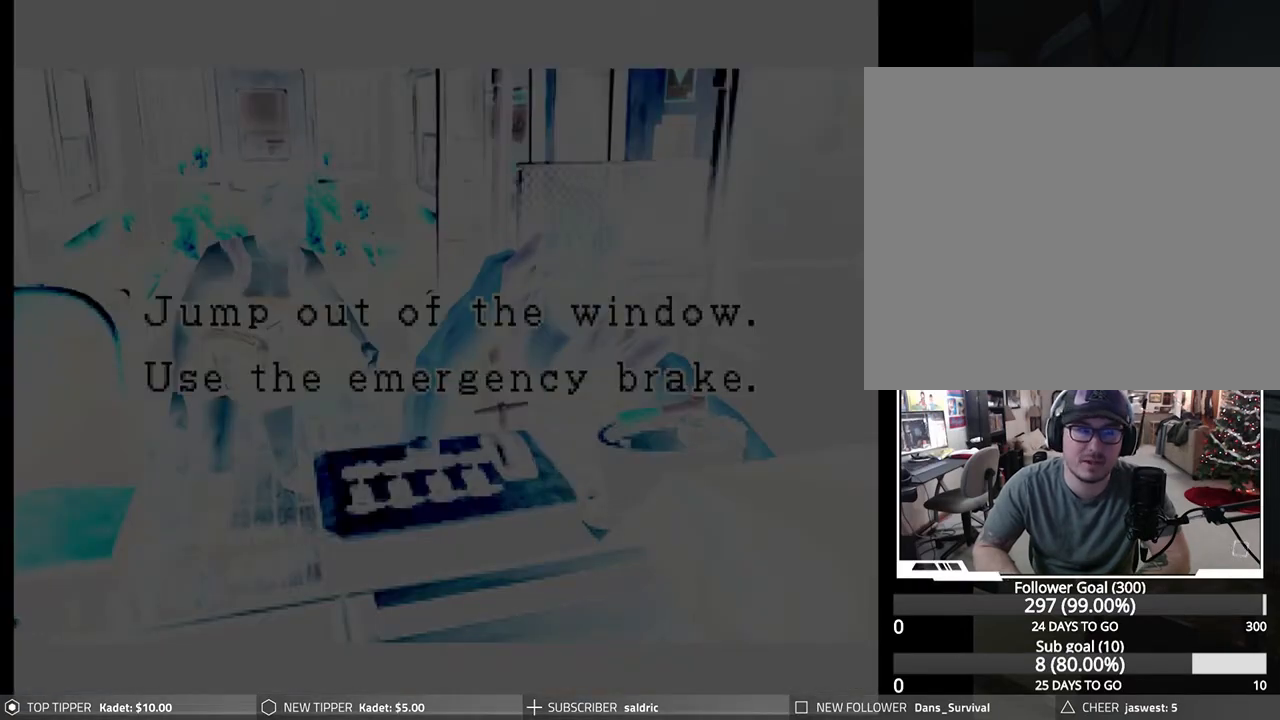
{"buttons": [], "left_stick": "center", "events": []}
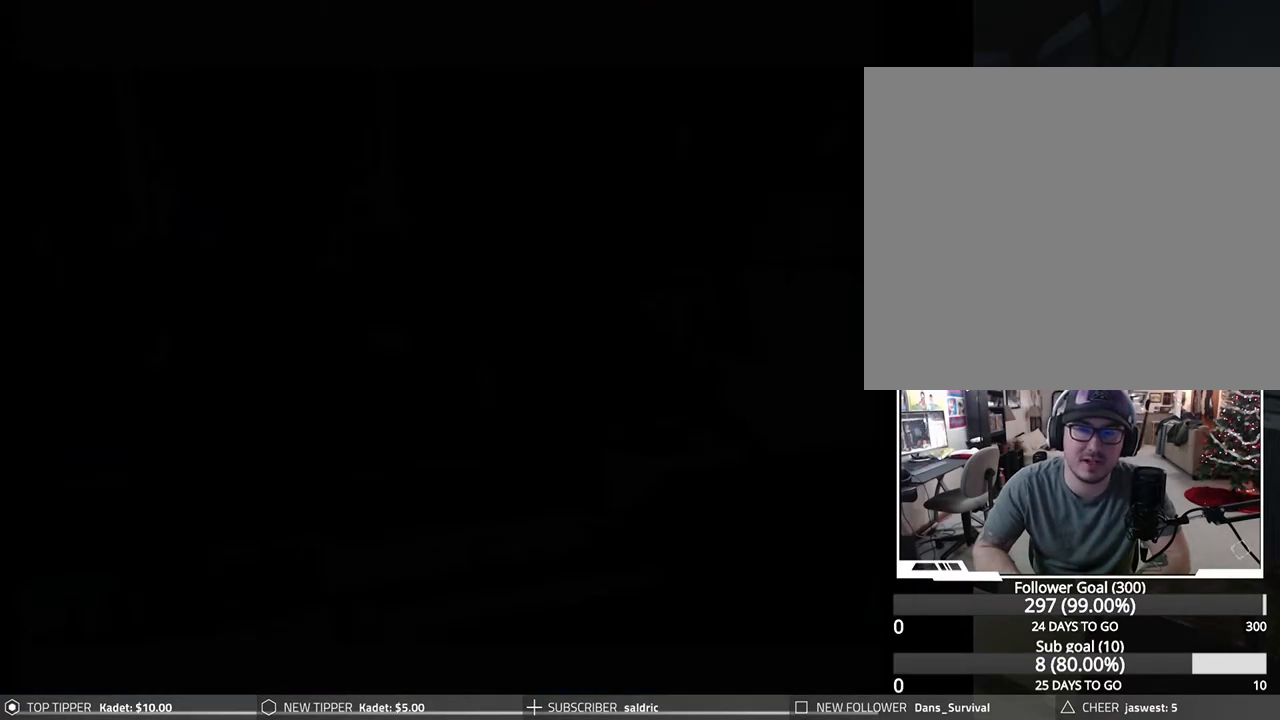
{"buttons": [], "left_stick": "center", "events": []}
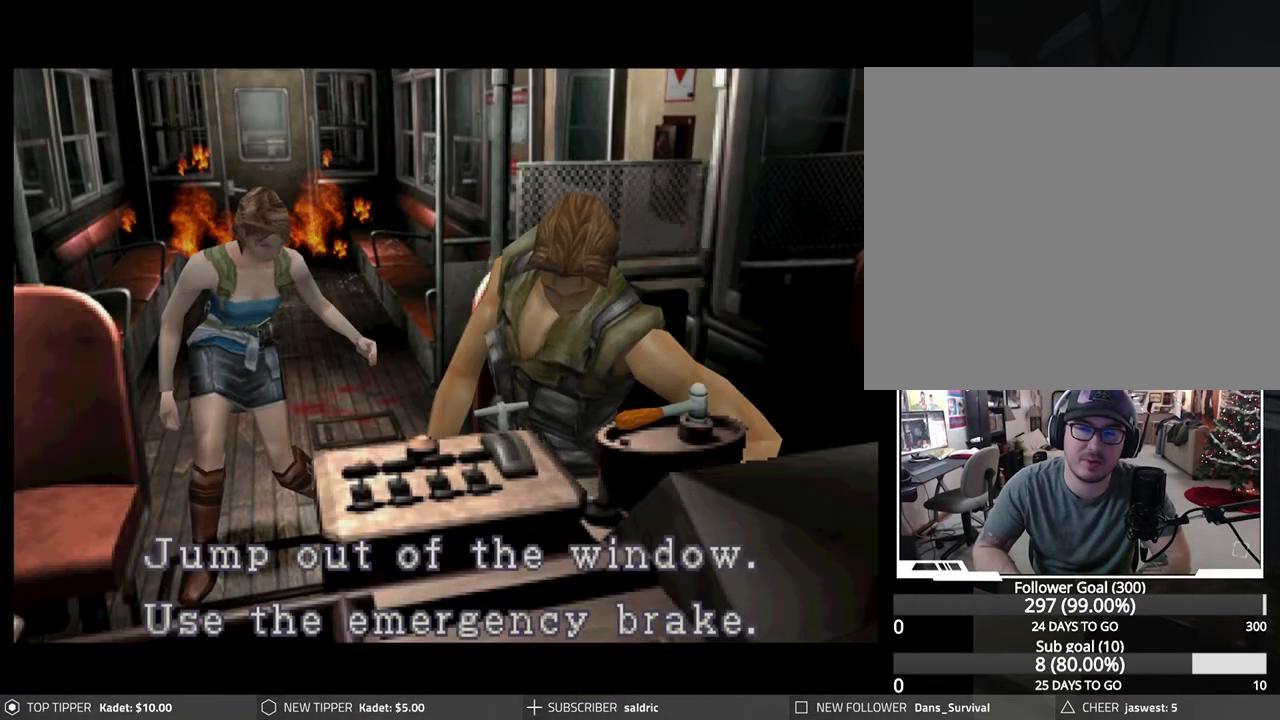
{"buttons": ["CROSS"], "left_stick": "center", "events": [[400, "CROSS", "down"]]}
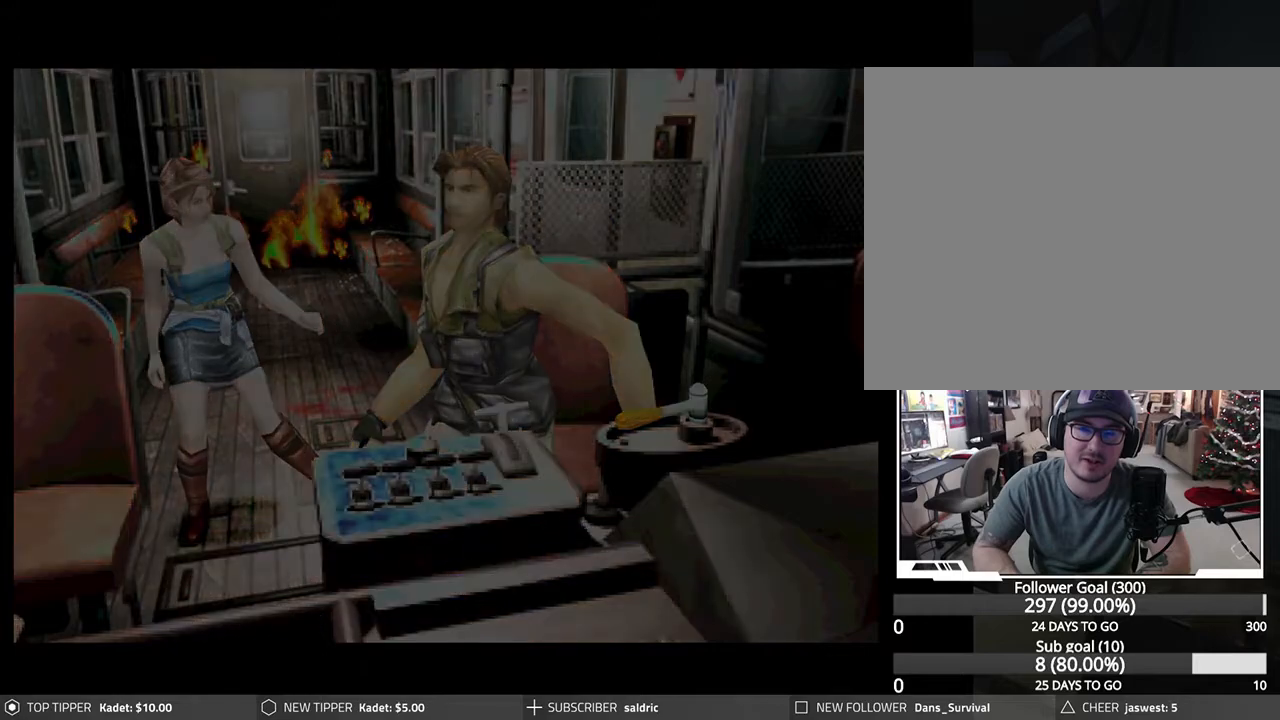
{"buttons": [], "left_stick": "center", "events": [[100, "CROSS", "up"]]}
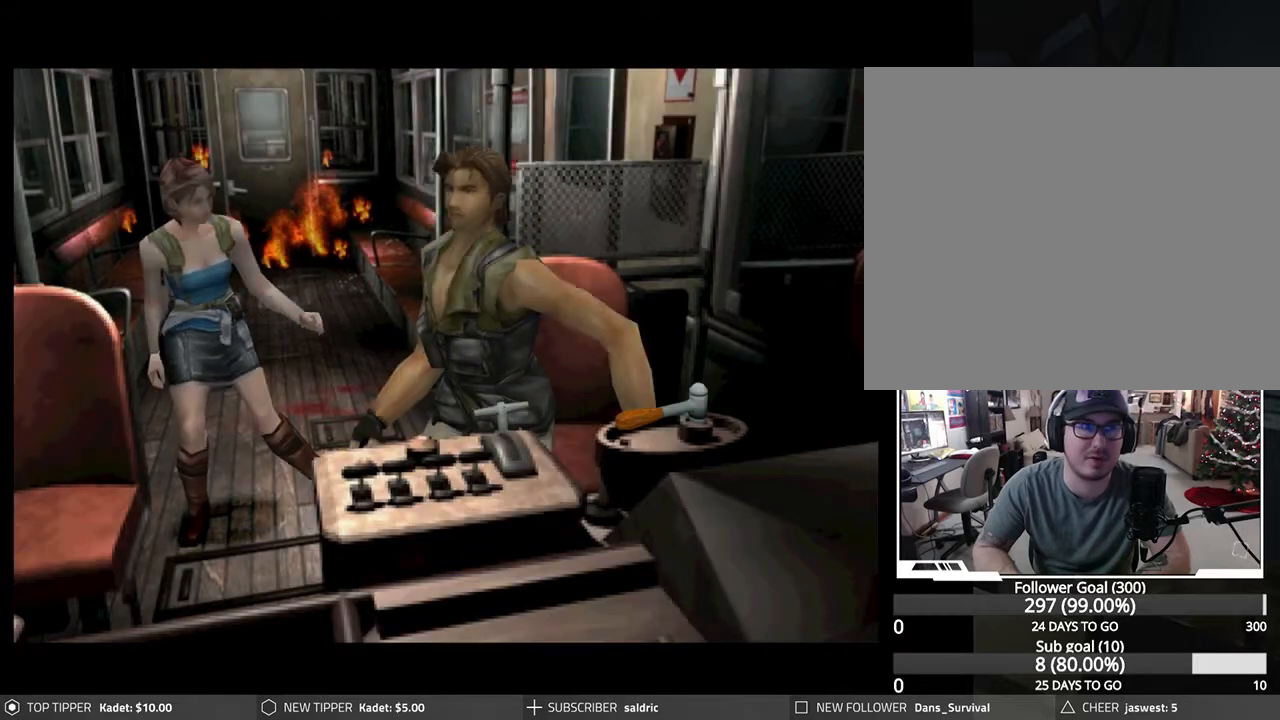
{"buttons": [], "left_stick": "center", "events": []}
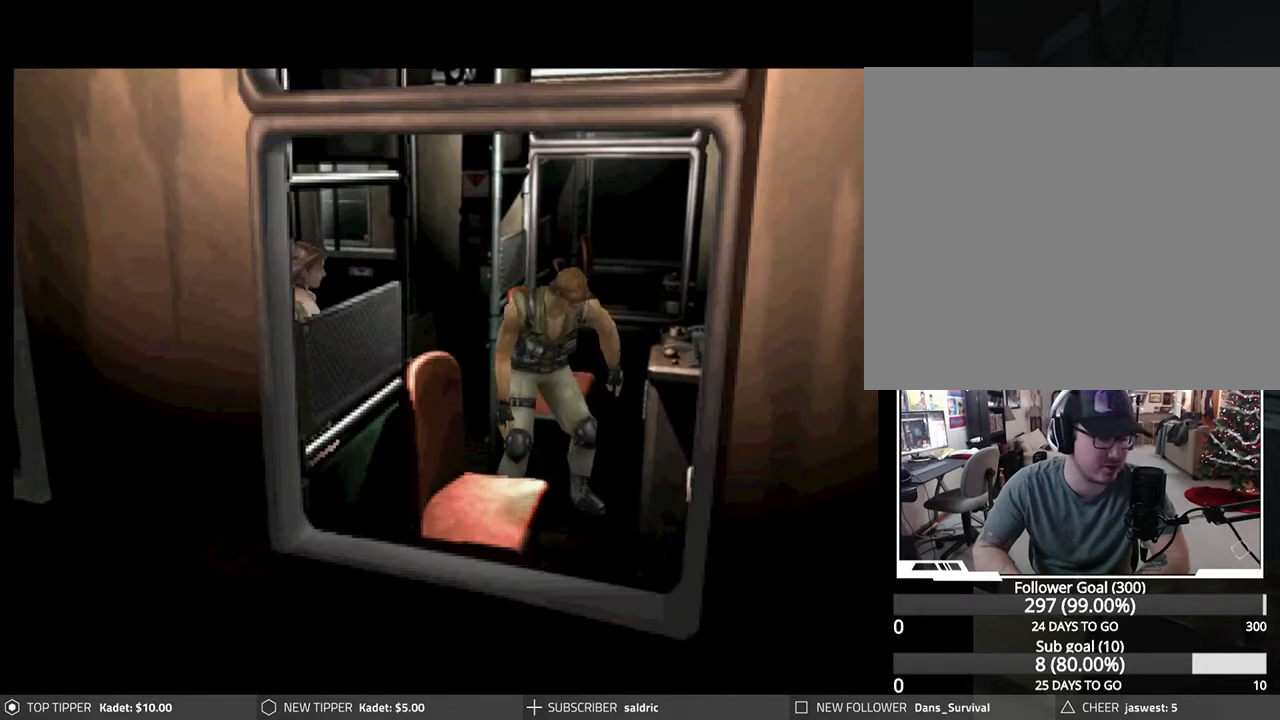
{"buttons": [], "left_stick": "center", "events": []}
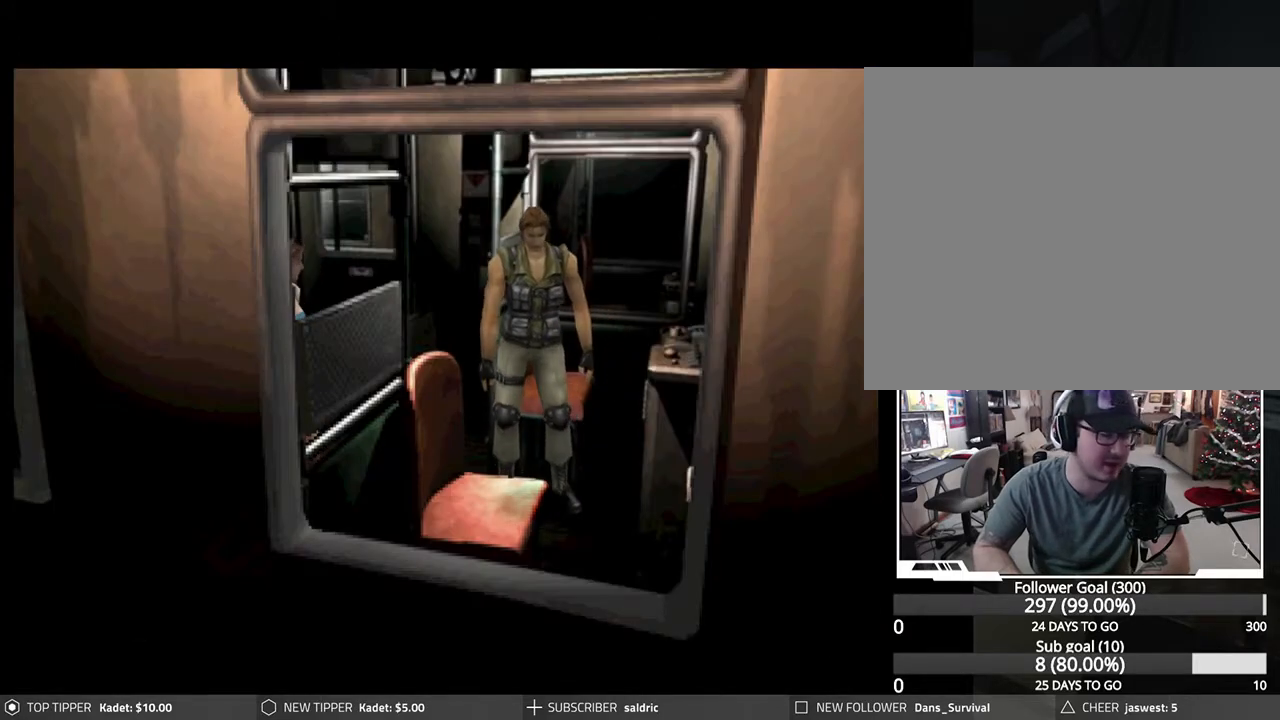
{"buttons": [], "left_stick": "center", "events": [[183, "CROSS", "down"], [350, "CROSS", "up"]]}
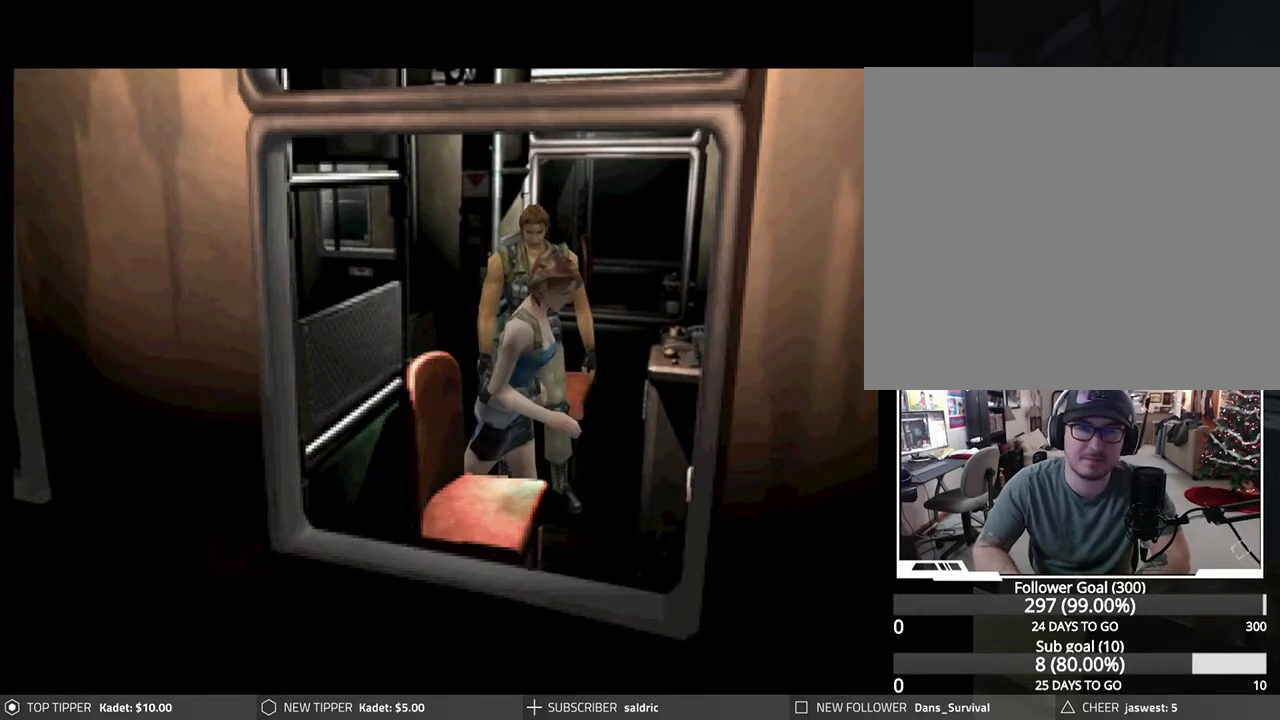
{"buttons": [], "left_stick": "center", "events": [[67, "CROSS", "down"], [167, "CROSS", "up"]]}
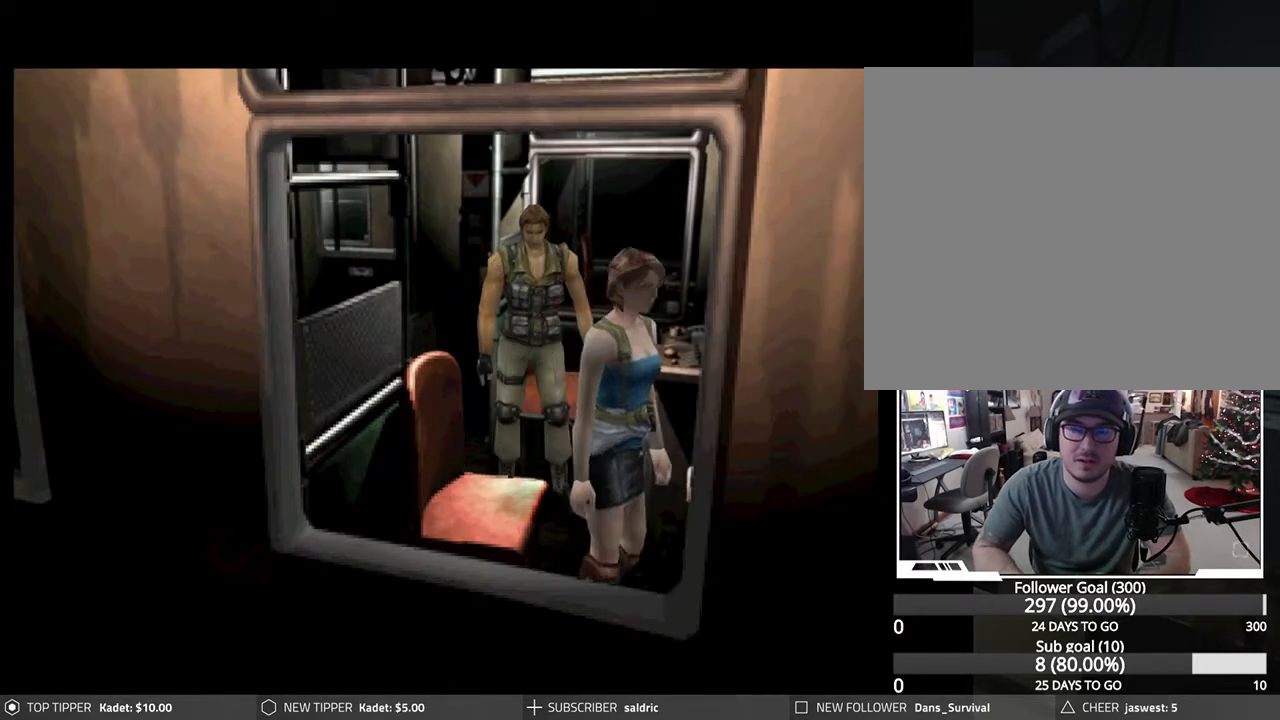
{"buttons": [], "left_stick": "center", "events": [[33, "START", "down"], [183, "START", "up"]]}
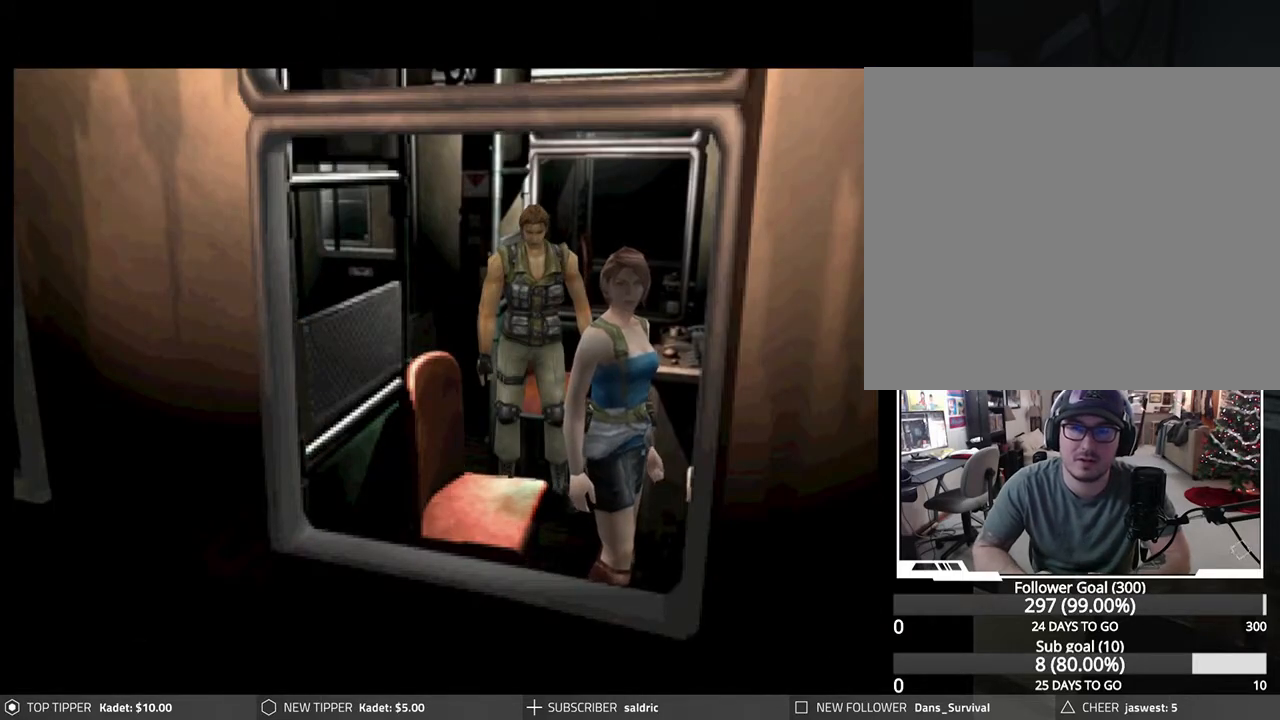
{"buttons": [], "left_stick": "center", "events": [[200, "SELECT", "down"], [350, "SELECT", "up"]]}
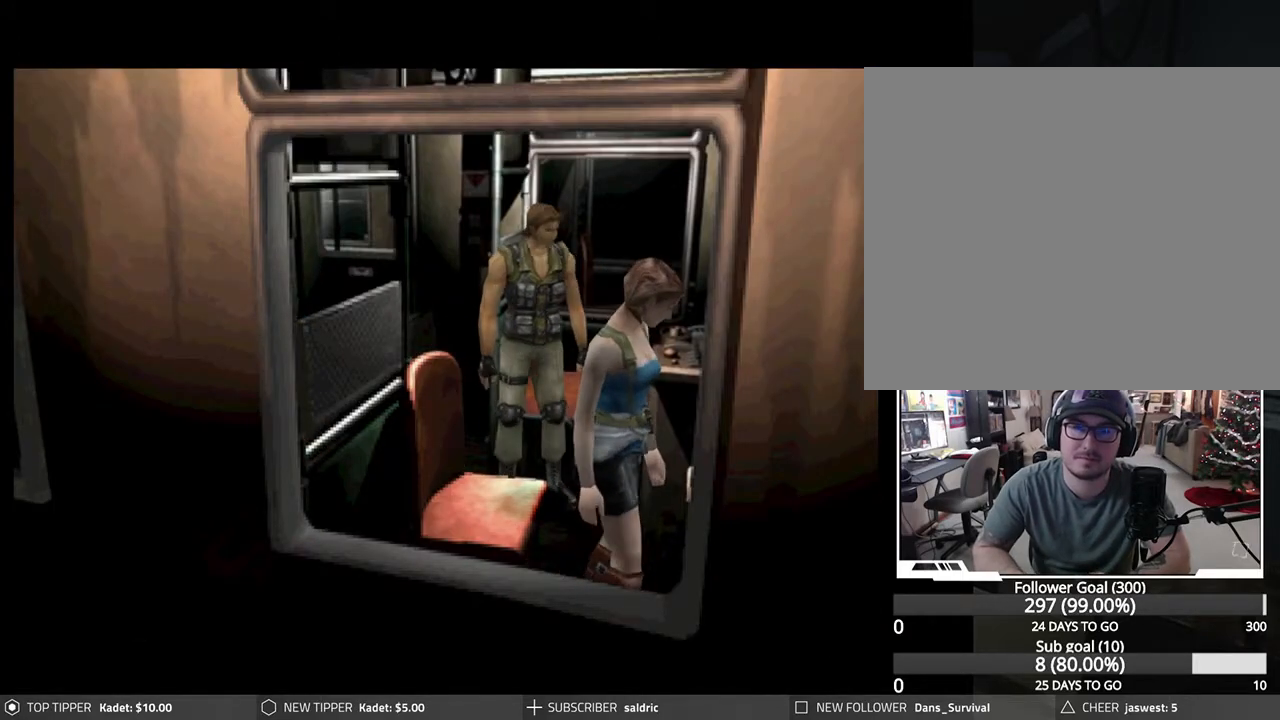
{"buttons": [], "left_stick": "center", "events": [[133, "START", "down"], [267, "START", "up"]]}
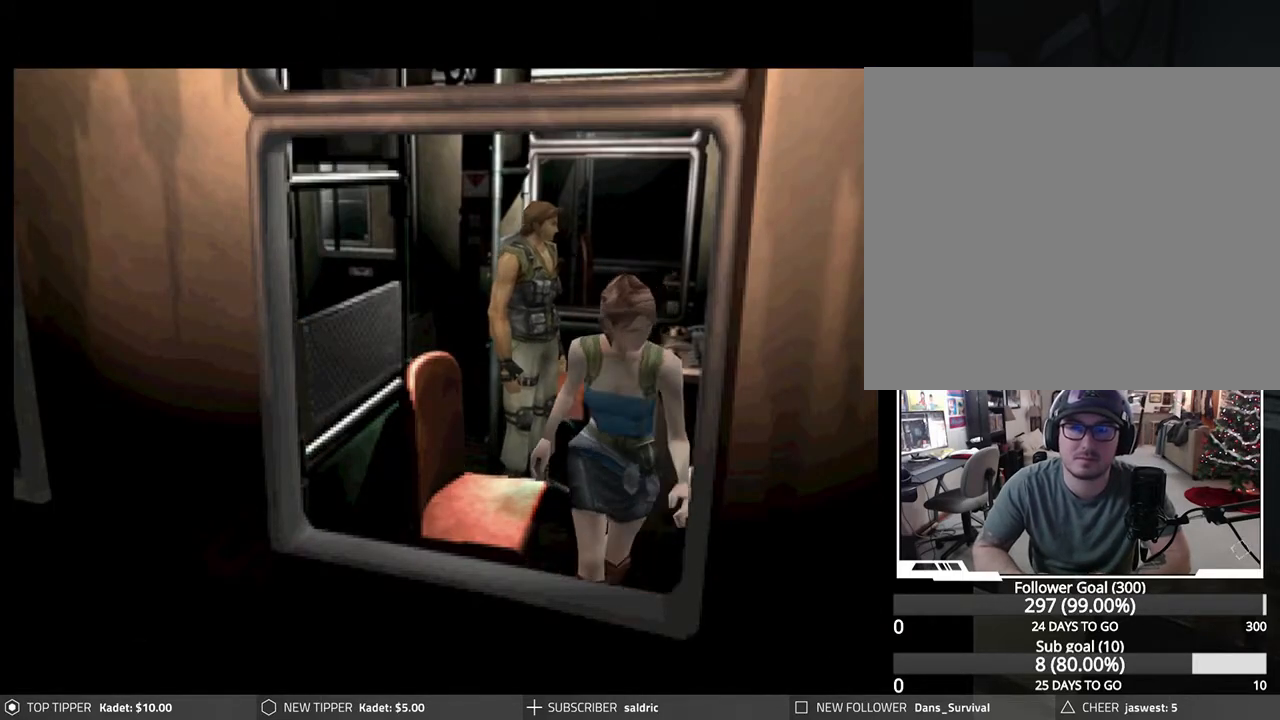
{"buttons": [], "left_stick": "center", "events": []}
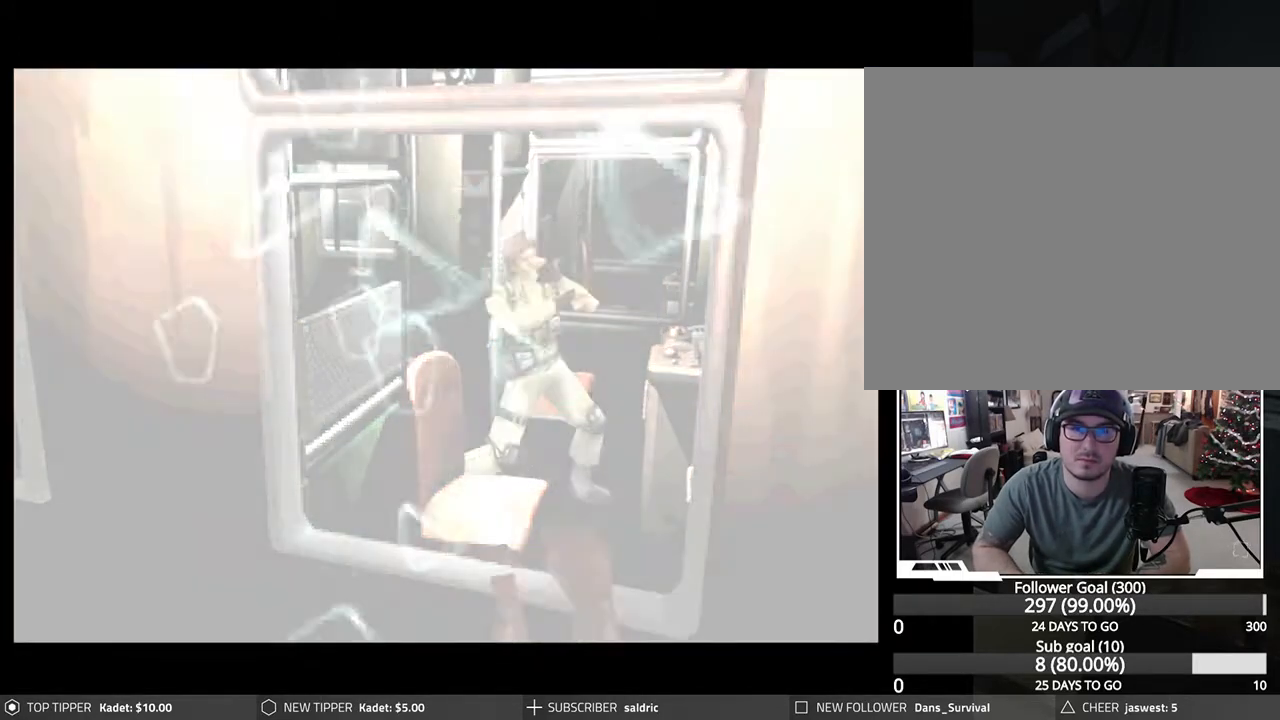
{"buttons": ["START"], "left_stick": "center", "events": [[450, "START", "down"]]}
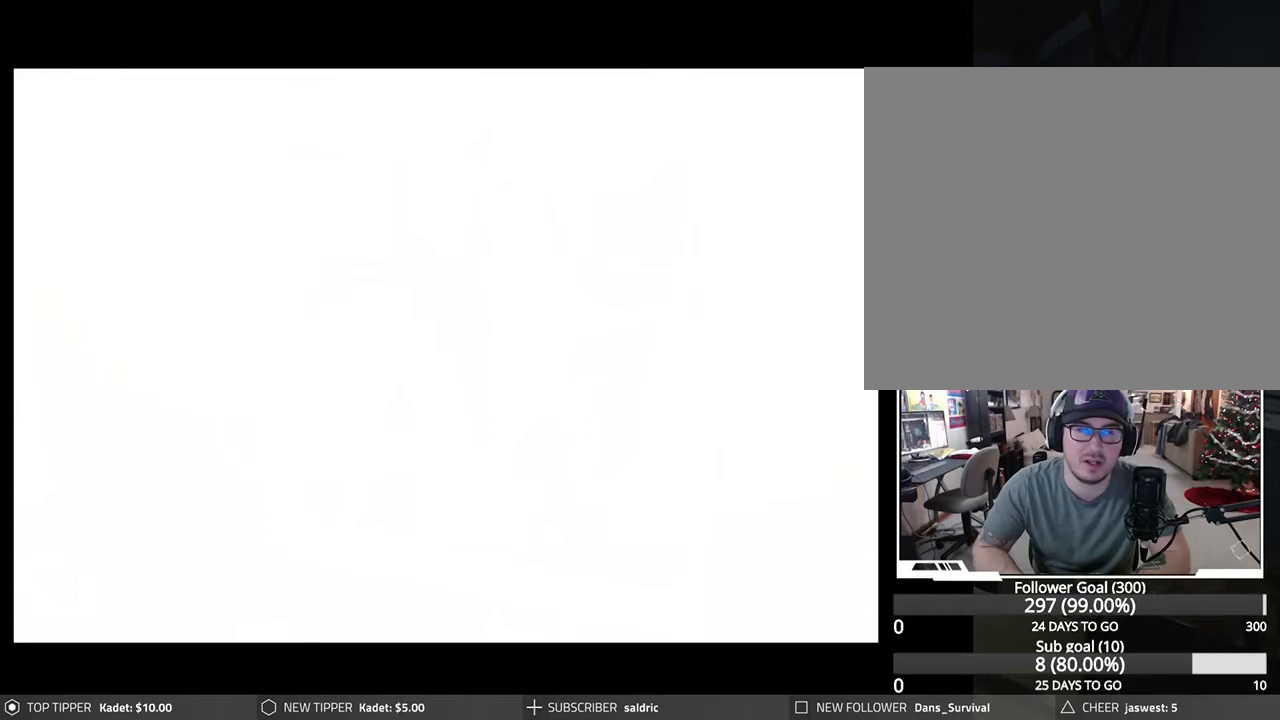
{"buttons": [], "left_stick": "center", "events": [[83, "START", "up"], [350, "START", "down"], [483, "START", "up"]]}
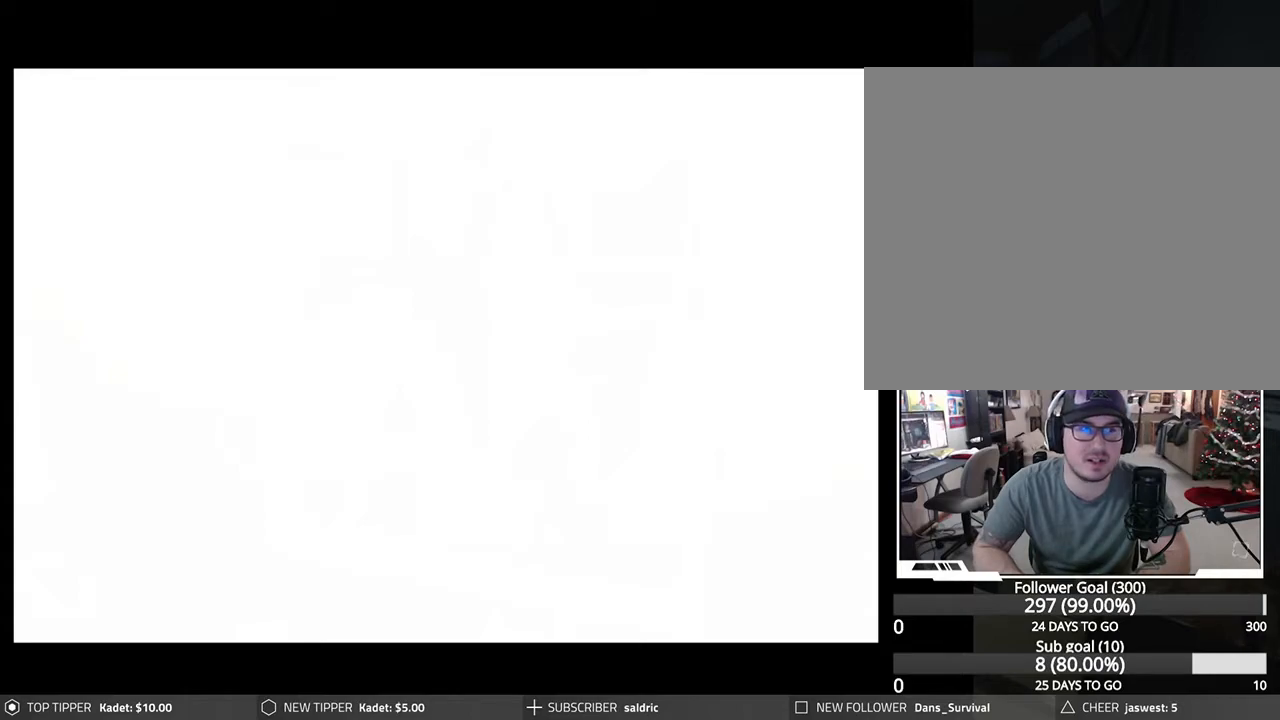
{"buttons": [], "left_stick": "center", "events": []}
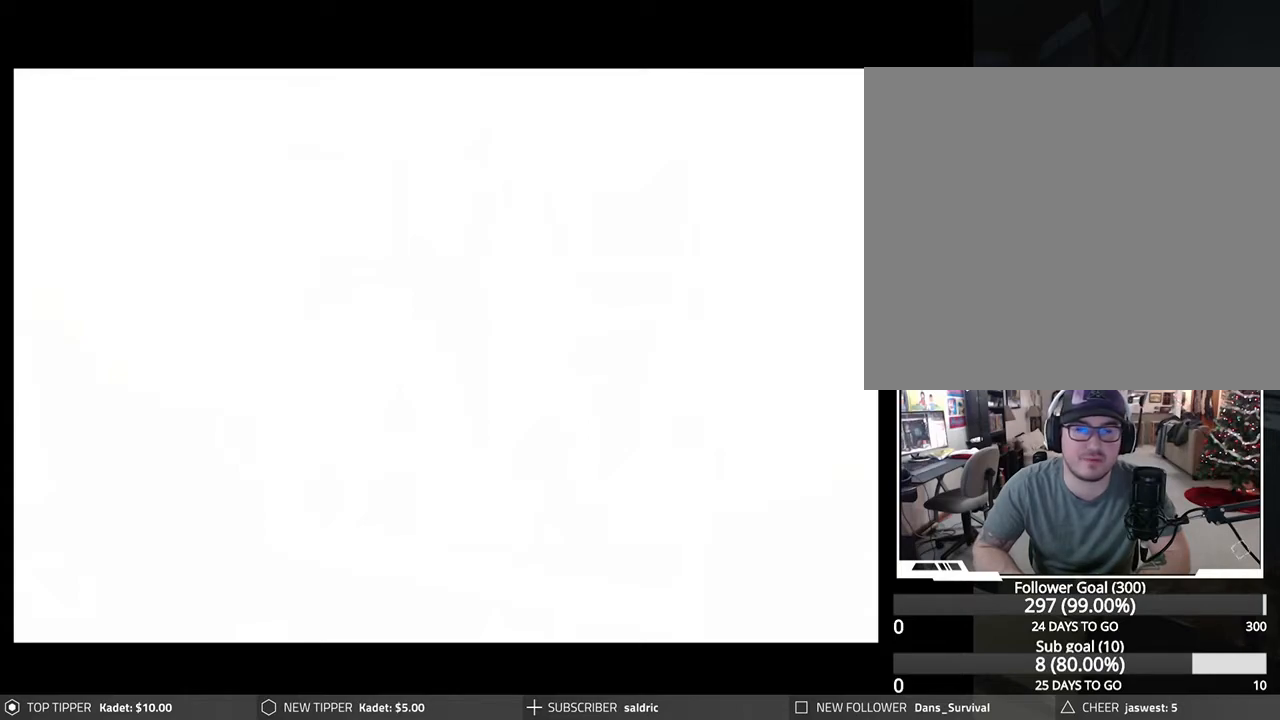
{"buttons": [], "left_stick": "center", "events": [[100, "START", "down"], [233, "START", "up"]]}